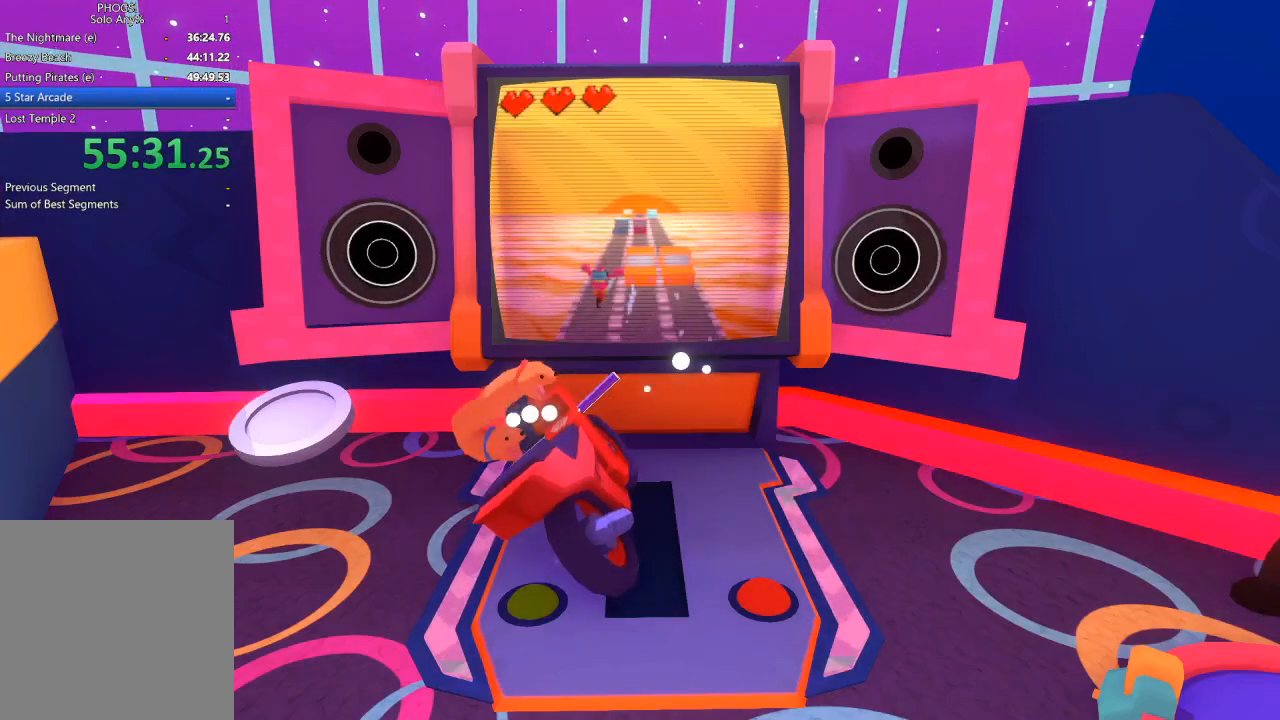
Gameplay with a controller (Xbox layout); each line is a JSON object with the inputs held at the frame after it. "events" lists button and stick changes between this image and that frame as [ms after this image, input, new state], when the widget could be followed in between.
{"buttons": [], "left_stick": "left", "right_stick": "left", "events": []}
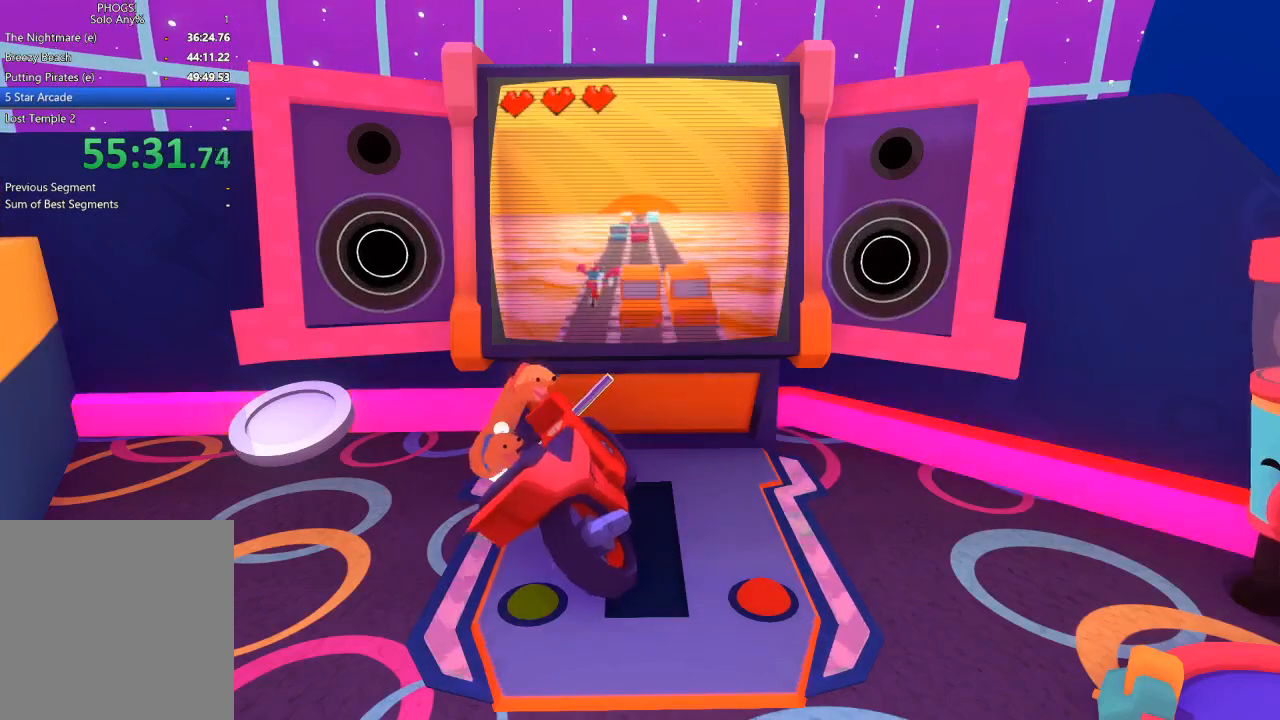
{"buttons": [], "left_stick": "right", "right_stick": "right", "events": [[100, "left_stick", "right"], [100, "right_stick", "right"]]}
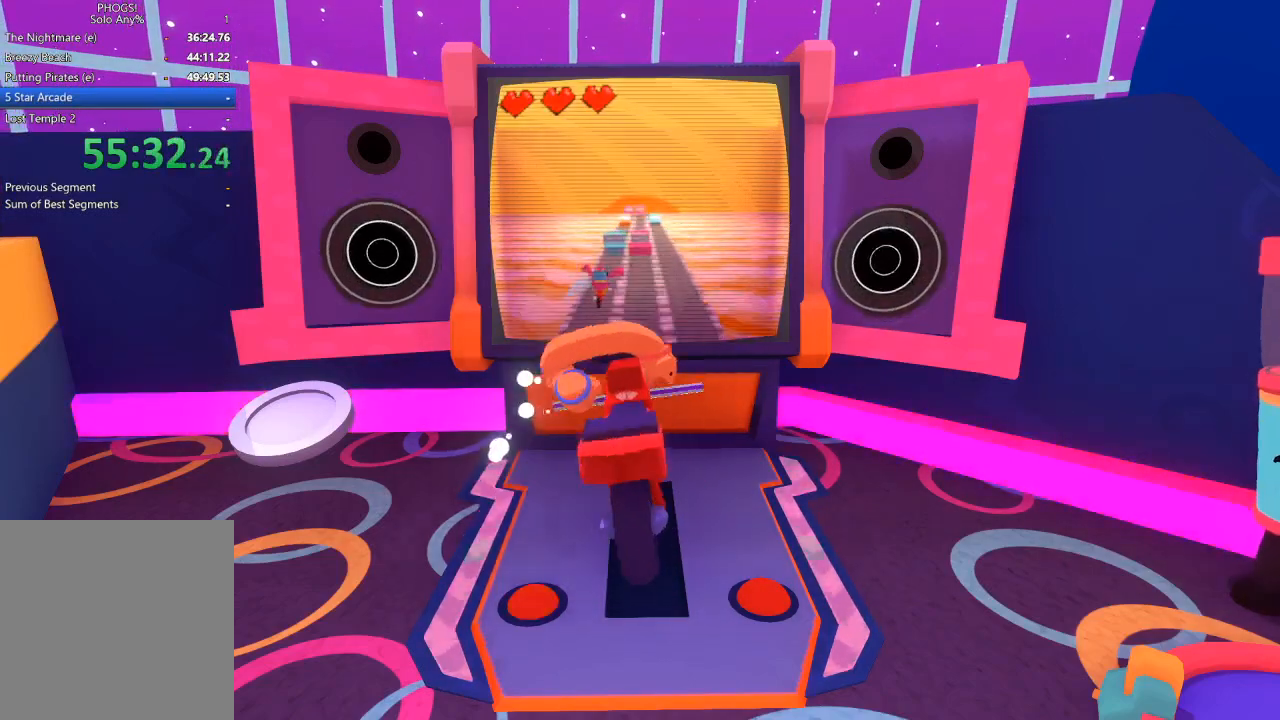
{"buttons": [], "left_stick": "right", "right_stick": "right", "events": []}
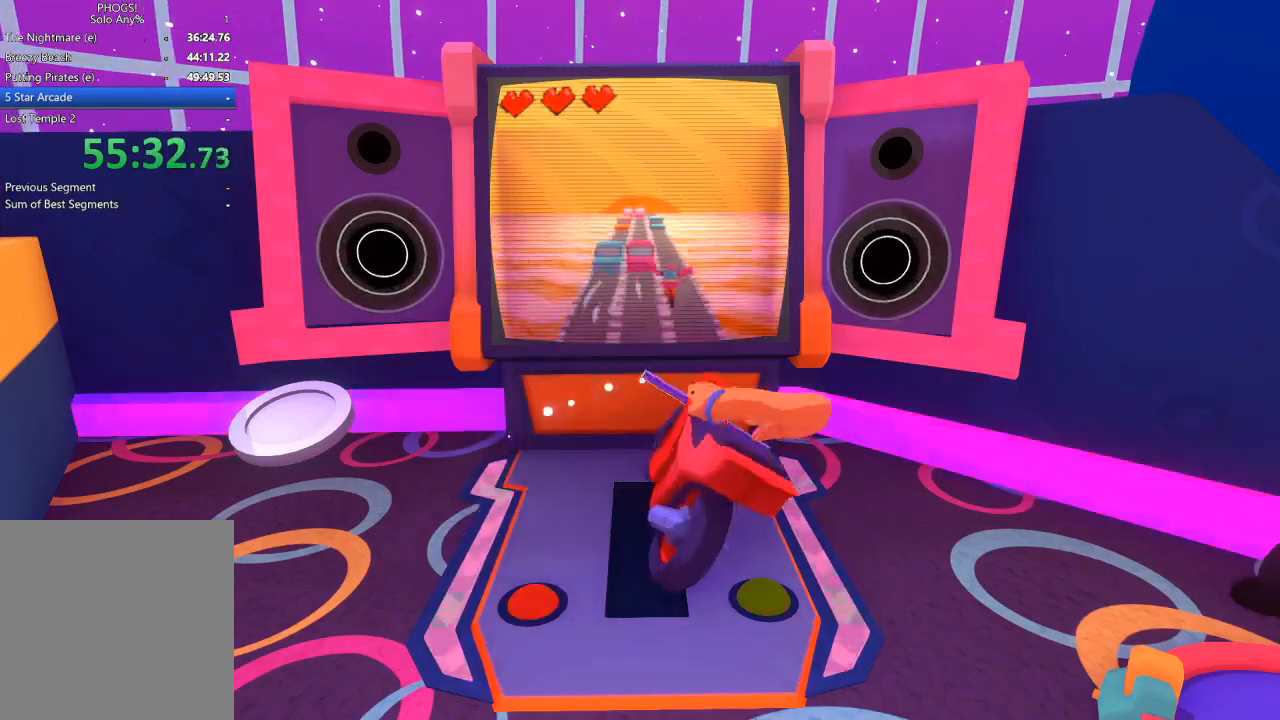
{"buttons": [], "left_stick": "right", "right_stick": "right", "events": []}
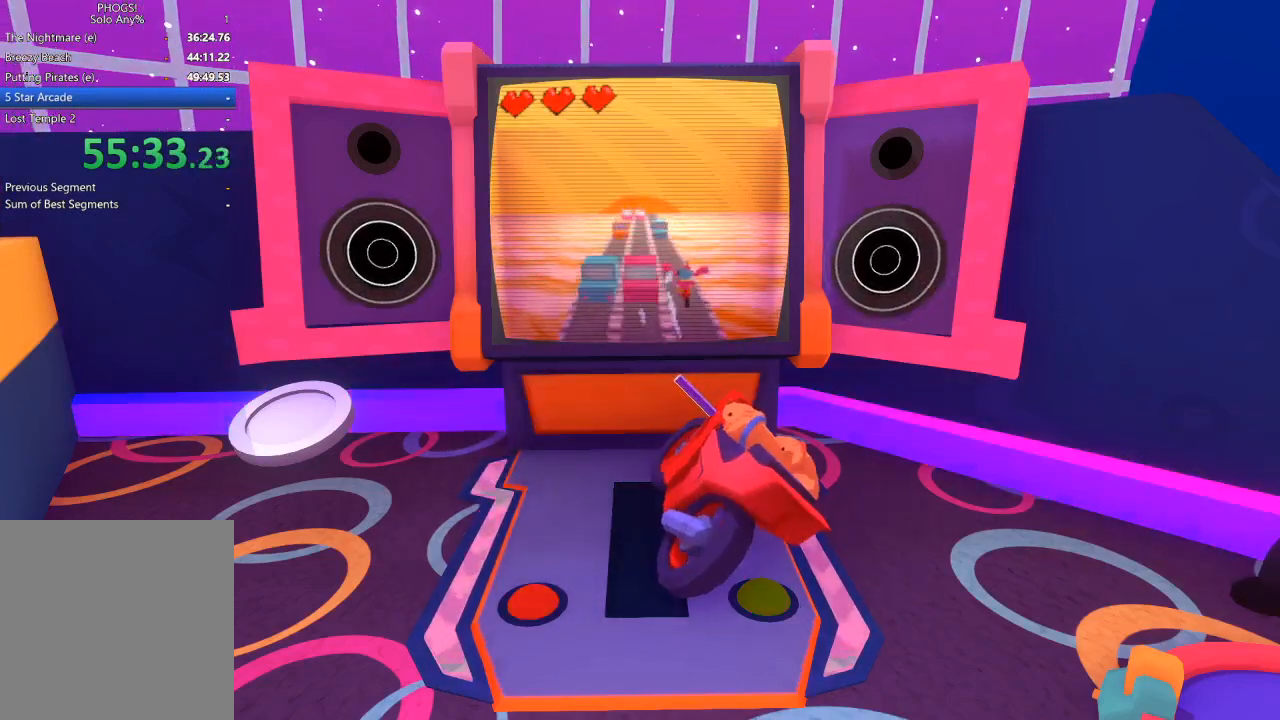
{"buttons": [], "left_stick": "left", "right_stick": "left", "events": [[333, "left_stick", "center"], [400, "left_stick", "left"], [400, "right_stick", "left"]]}
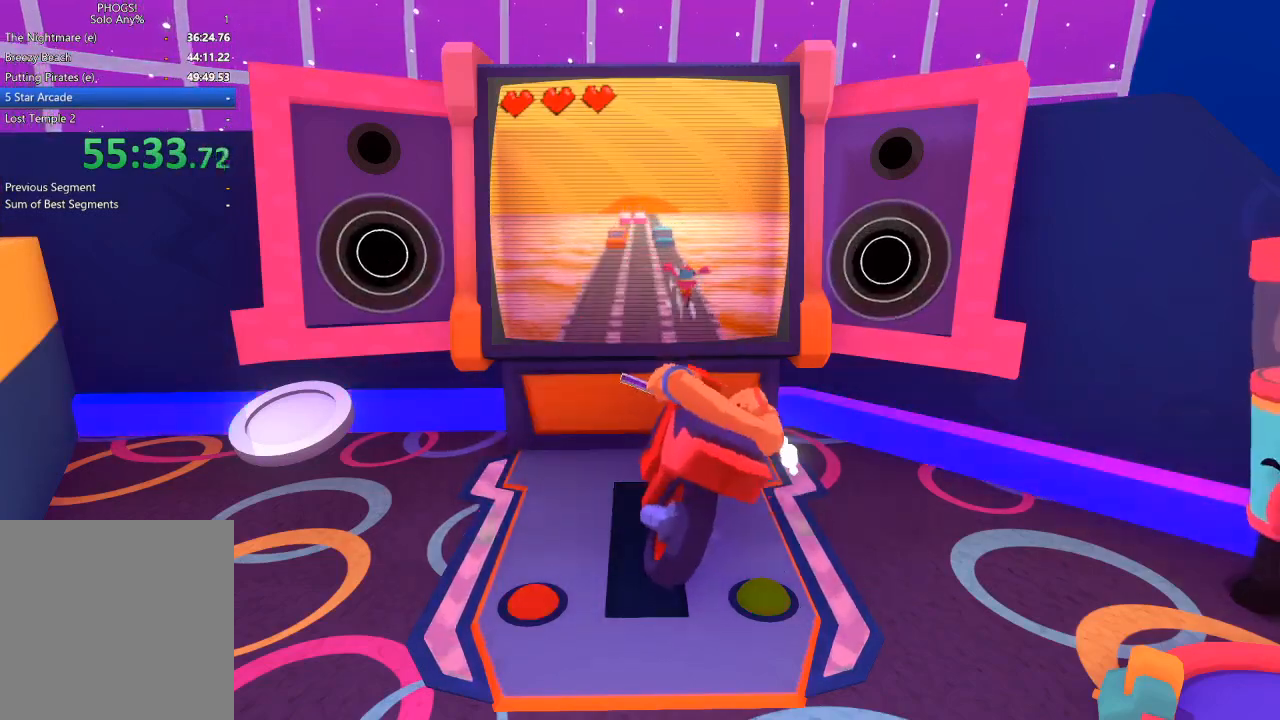
{"buttons": [], "left_stick": "right", "right_stick": "center", "events": [[67, "left_stick", "center"], [100, "right_stick", "center"], [400, "left_stick", "right"]]}
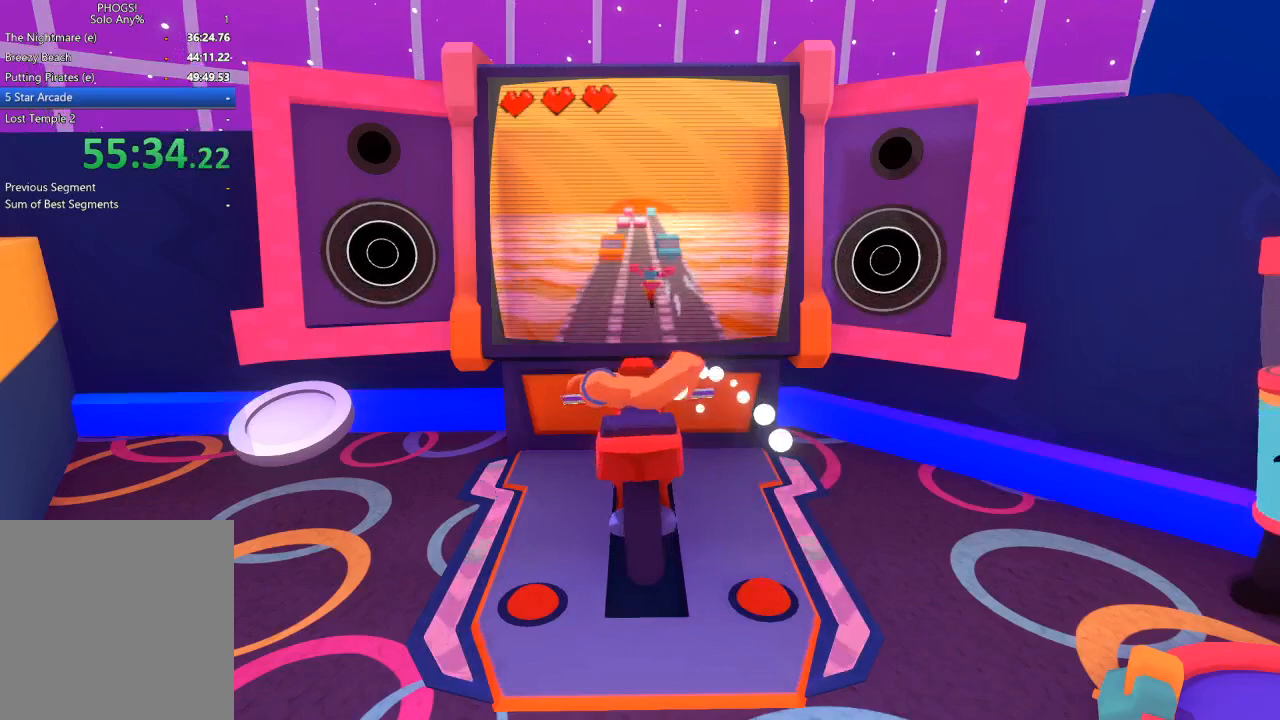
{"buttons": [], "left_stick": "center", "right_stick": "center", "events": [[67, "left_stick", "center"]]}
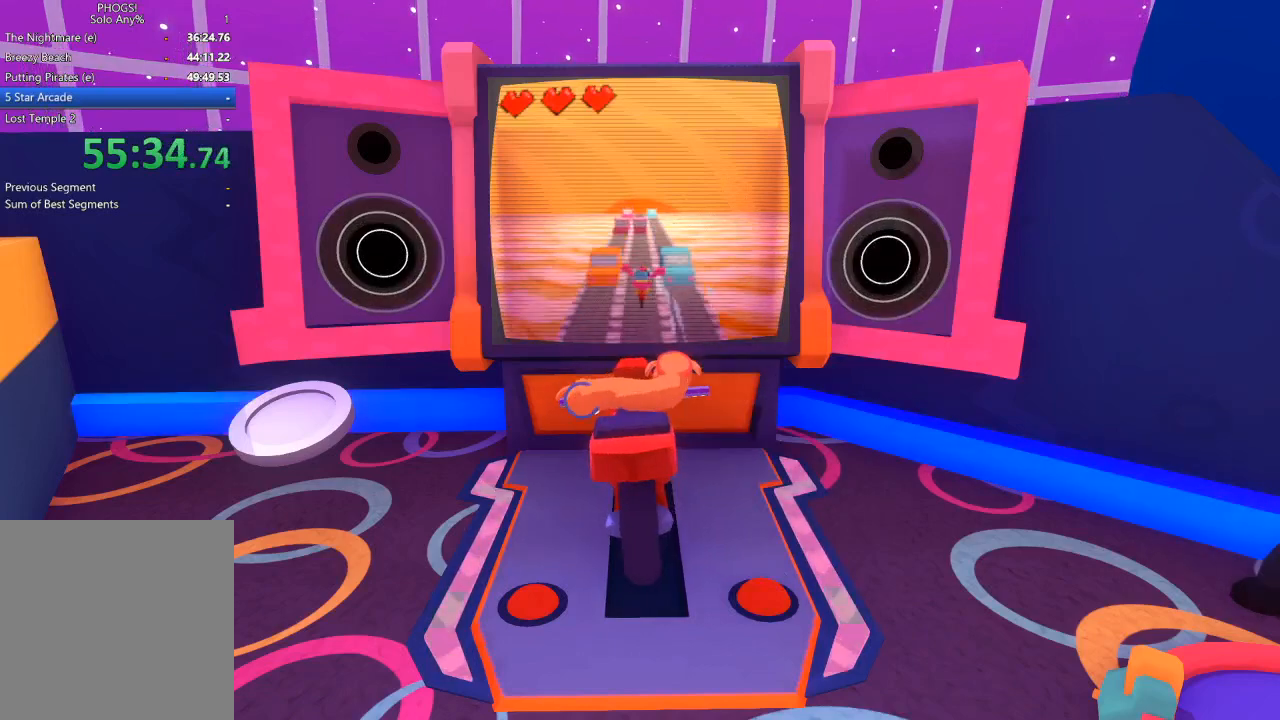
{"buttons": [], "left_stick": "center", "right_stick": "center", "events": []}
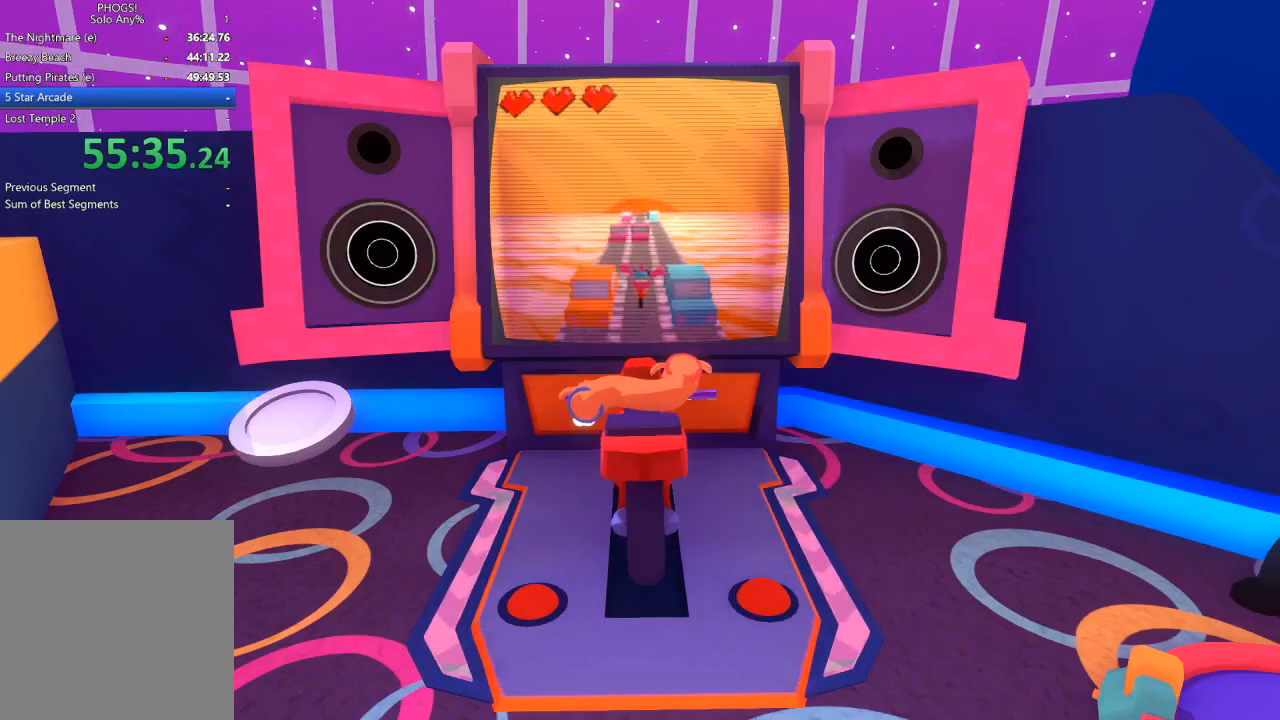
{"buttons": [], "left_stick": "right", "right_stick": "right", "events": [[133, "left_stick", "right"], [133, "right_stick", "right"]]}
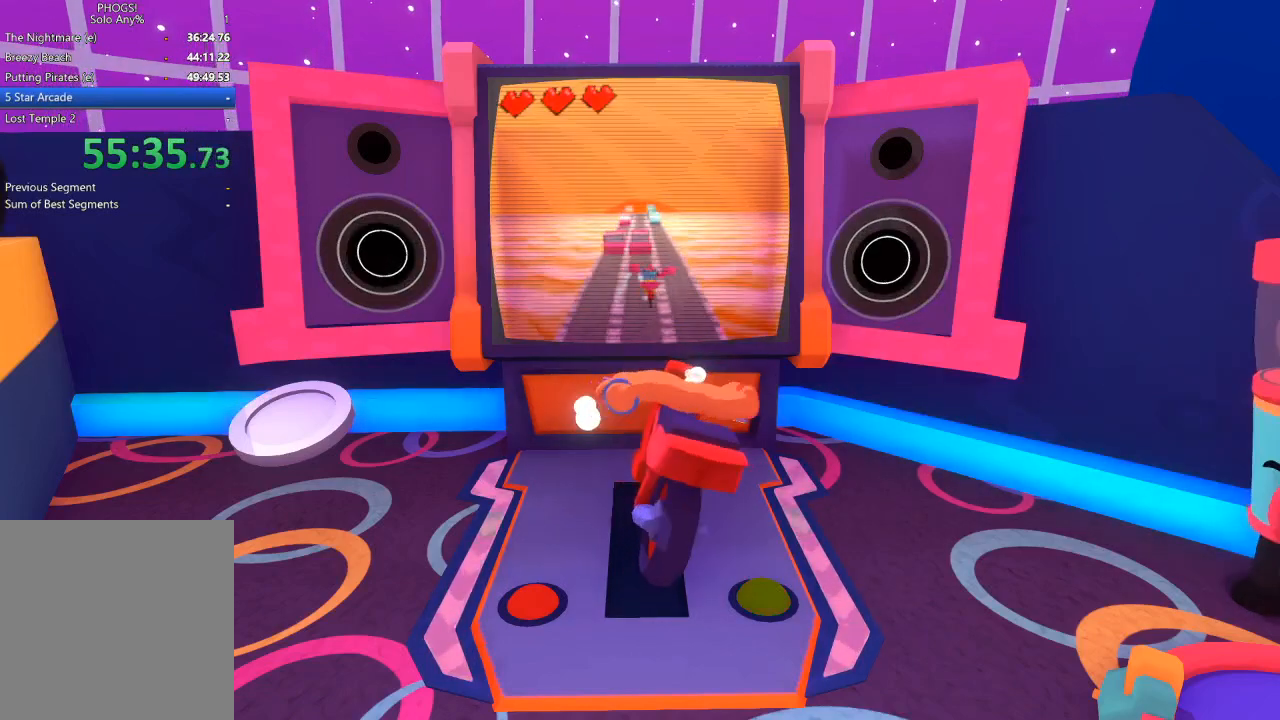
{"buttons": [], "left_stick": "right", "right_stick": "right", "events": []}
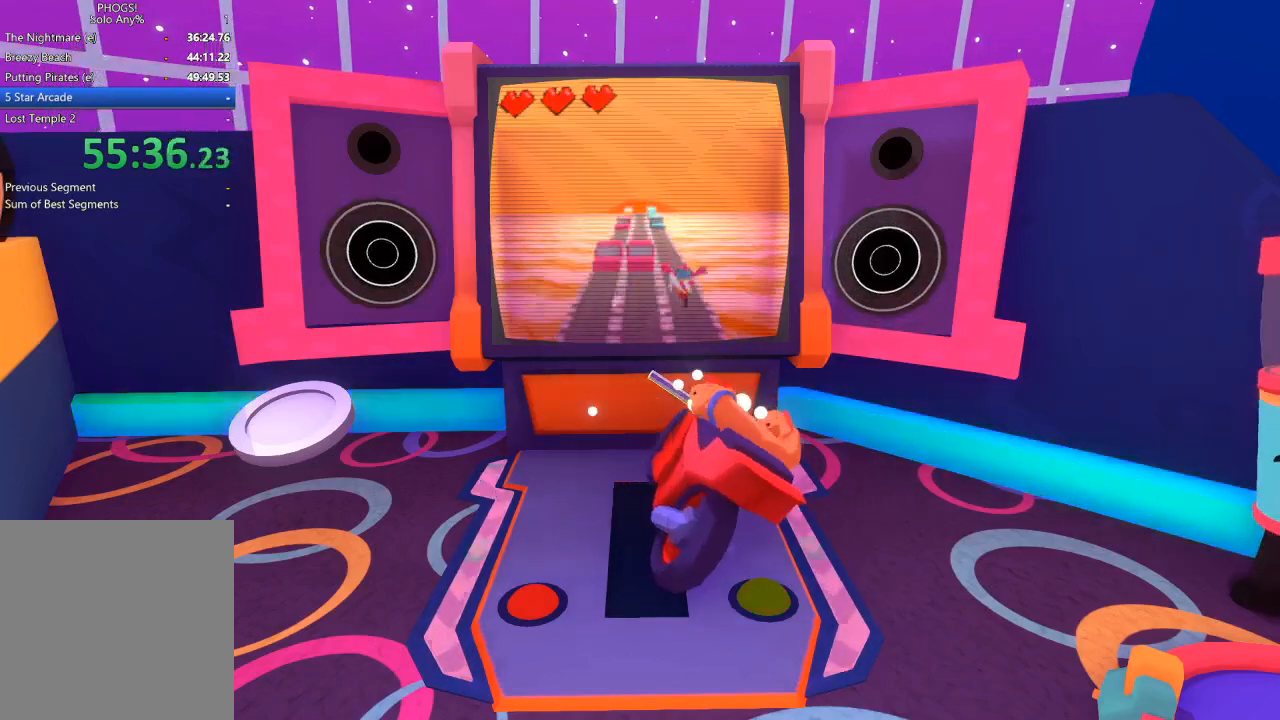
{"buttons": [], "left_stick": "right", "right_stick": "right", "events": []}
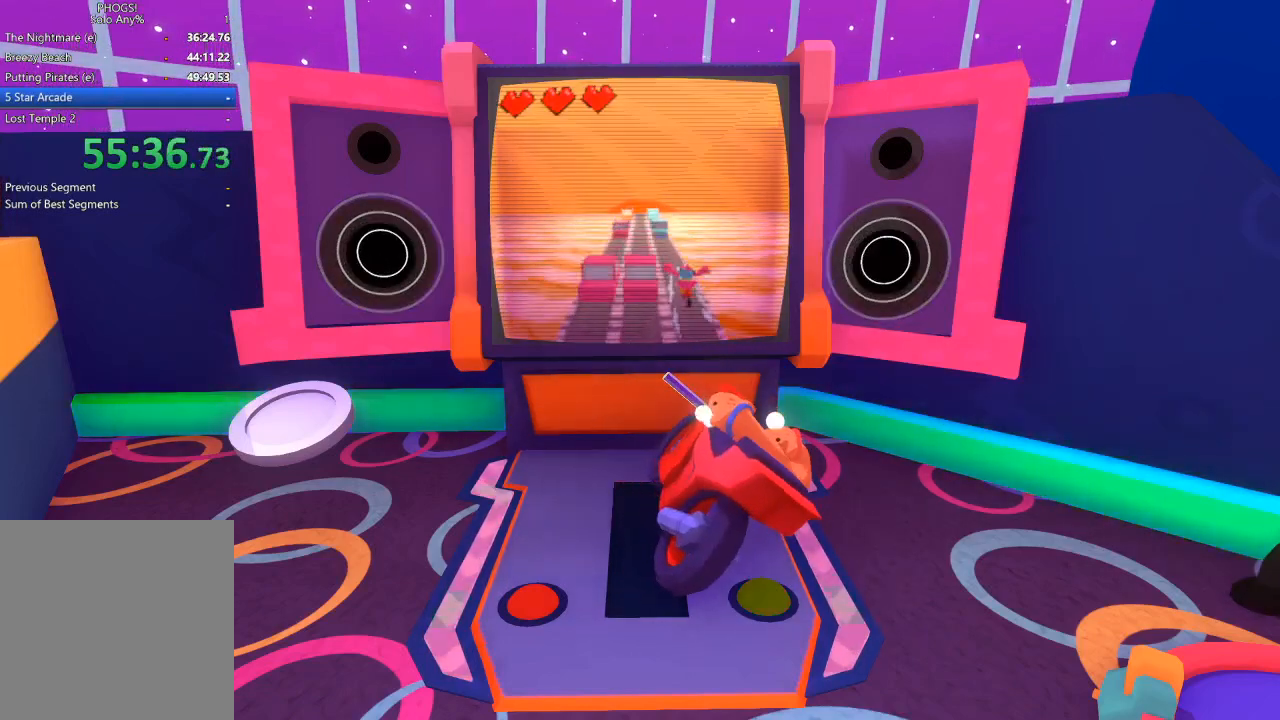
{"buttons": [], "left_stick": "left", "right_stick": "left", "events": [[500, "left_stick", "left"], [500, "right_stick", "left"]]}
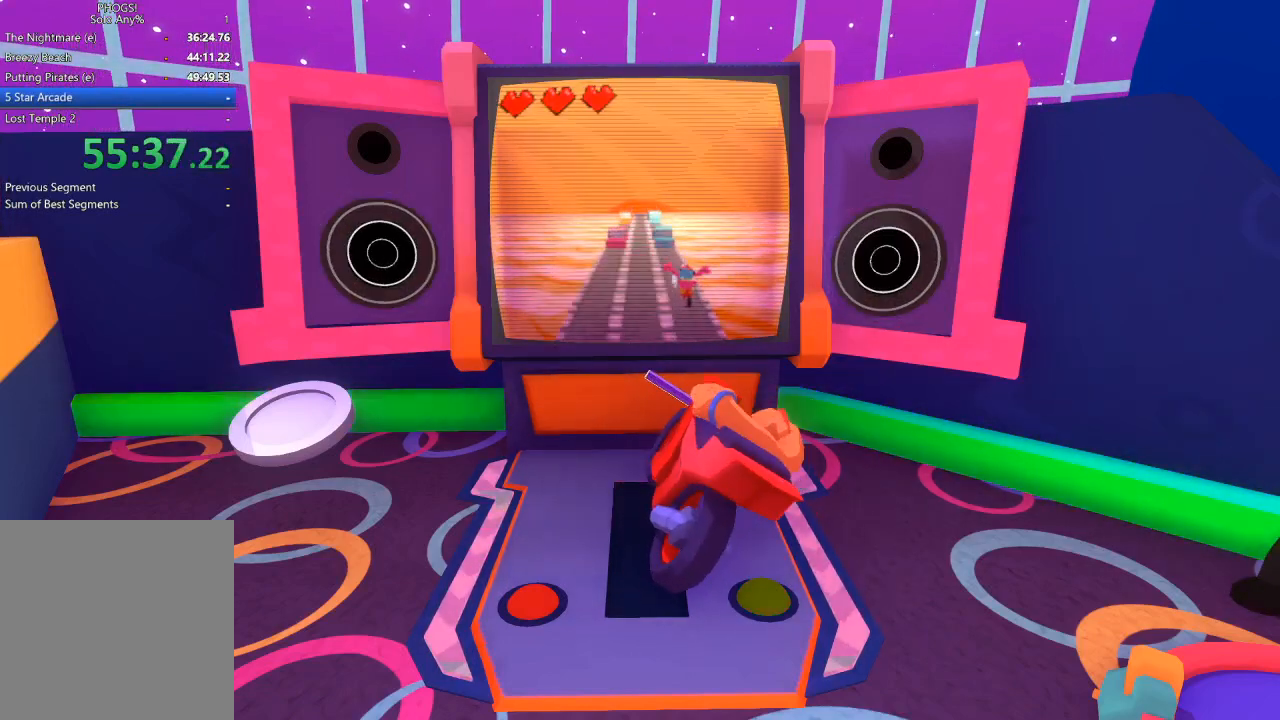
{"buttons": [], "left_stick": "right", "right_stick": "right", "events": [[300, "left_stick", "center"], [300, "right_stick", "center"], [467, "left_stick", "right"], [467, "right_stick", "right"]]}
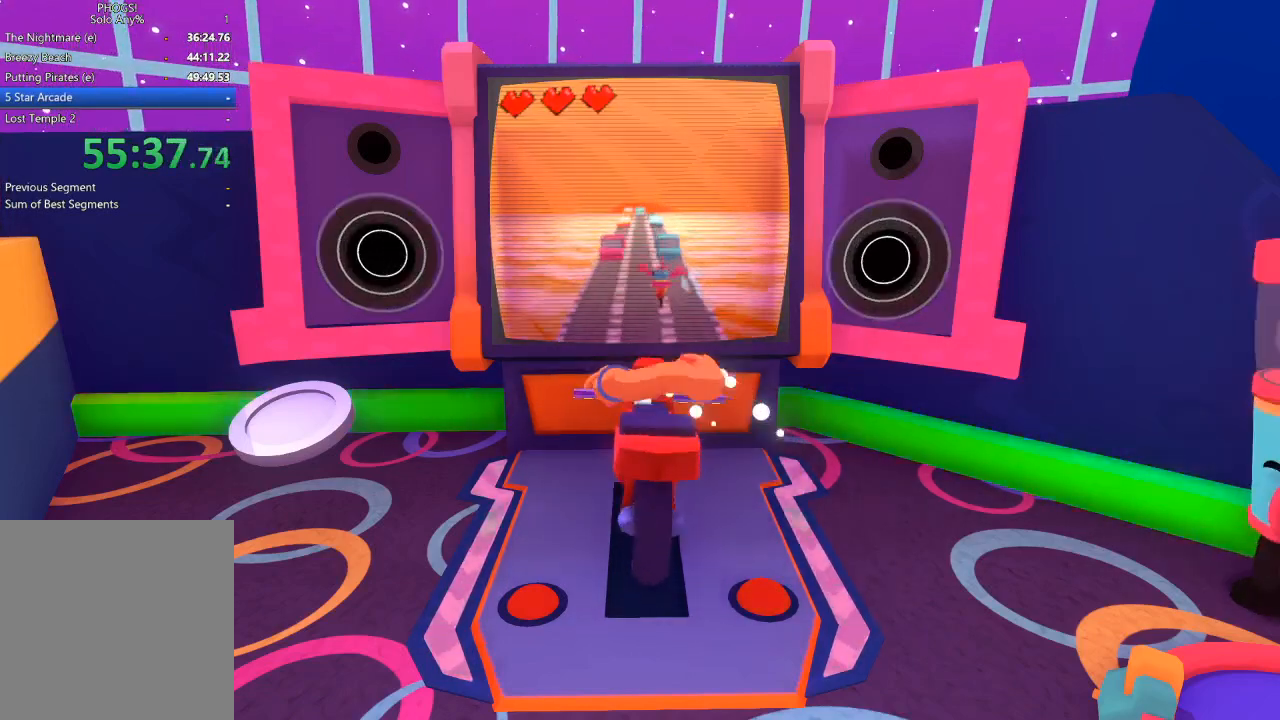
{"buttons": [], "left_stick": "center", "right_stick": "center", "events": [[67, "left_stick", "center"], [67, "right_stick", "center"], [433, "left_stick", "right"], [433, "right_stick", "right"], [500, "left_stick", "center"], [500, "right_stick", "center"]]}
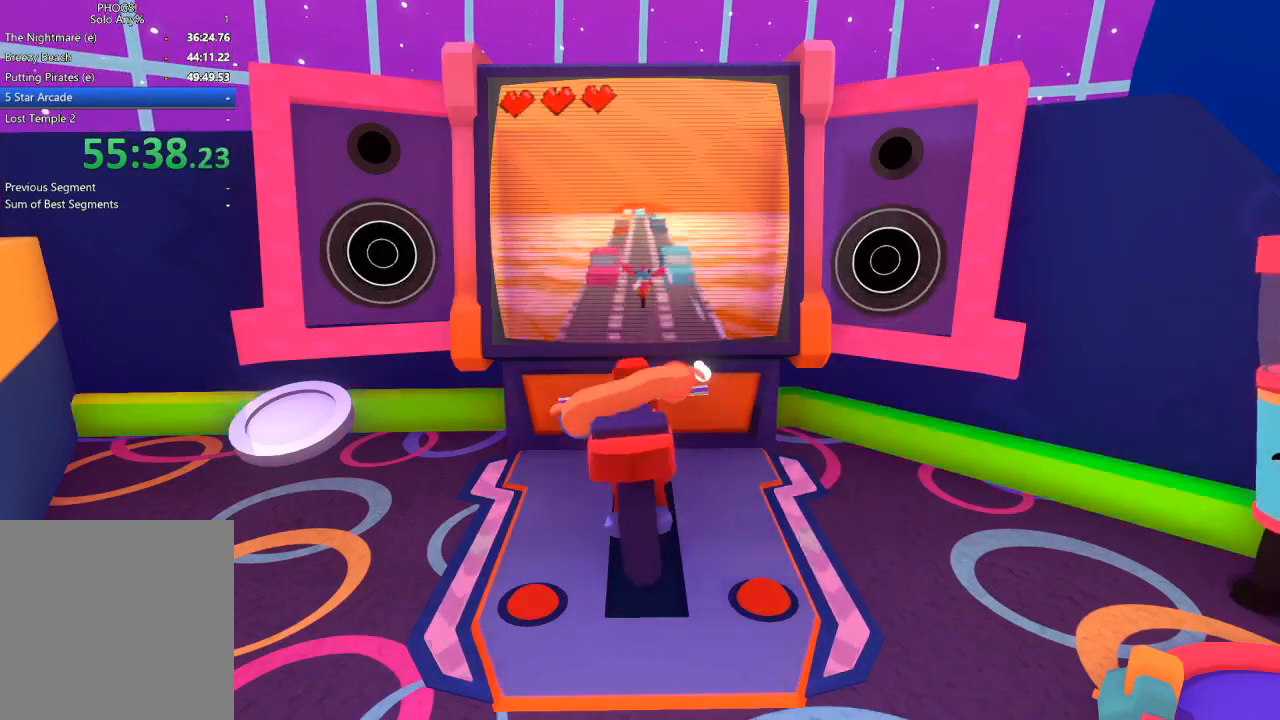
{"buttons": [], "left_stick": "center", "right_stick": "center", "events": []}
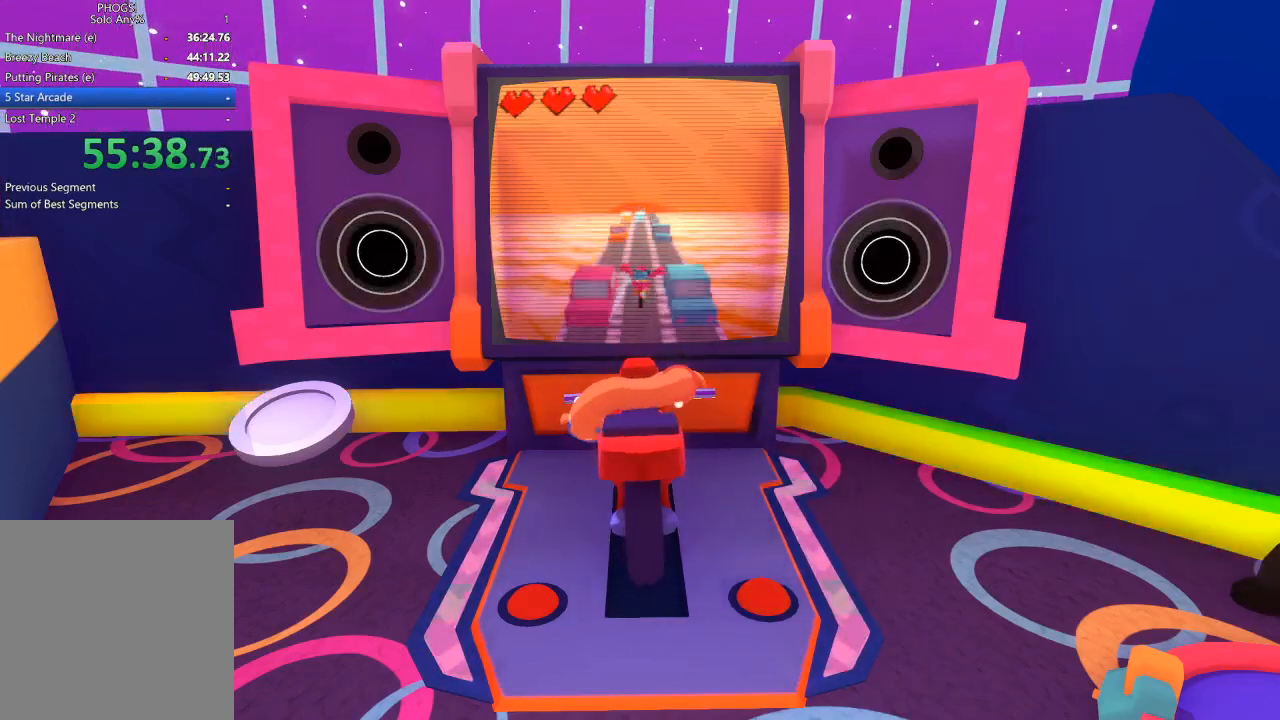
{"buttons": [], "left_stick": "center", "right_stick": "center", "events": []}
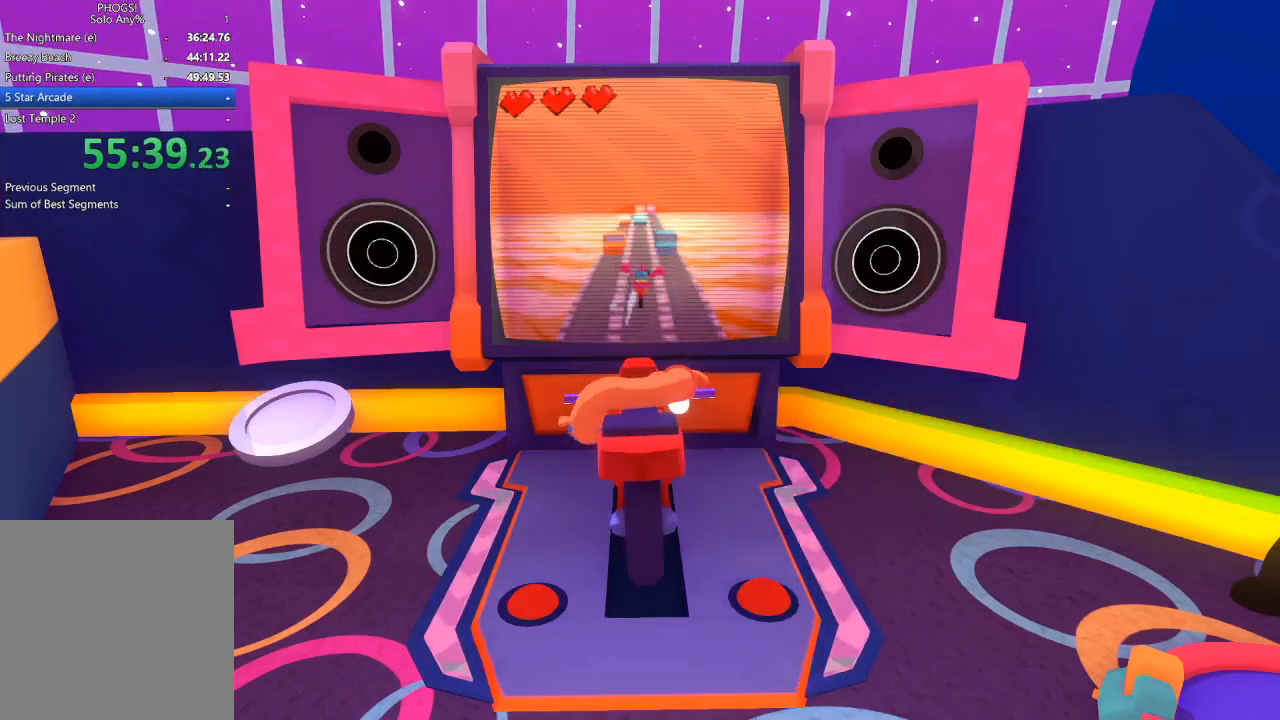
{"buttons": [], "left_stick": "center", "right_stick": "center", "events": []}
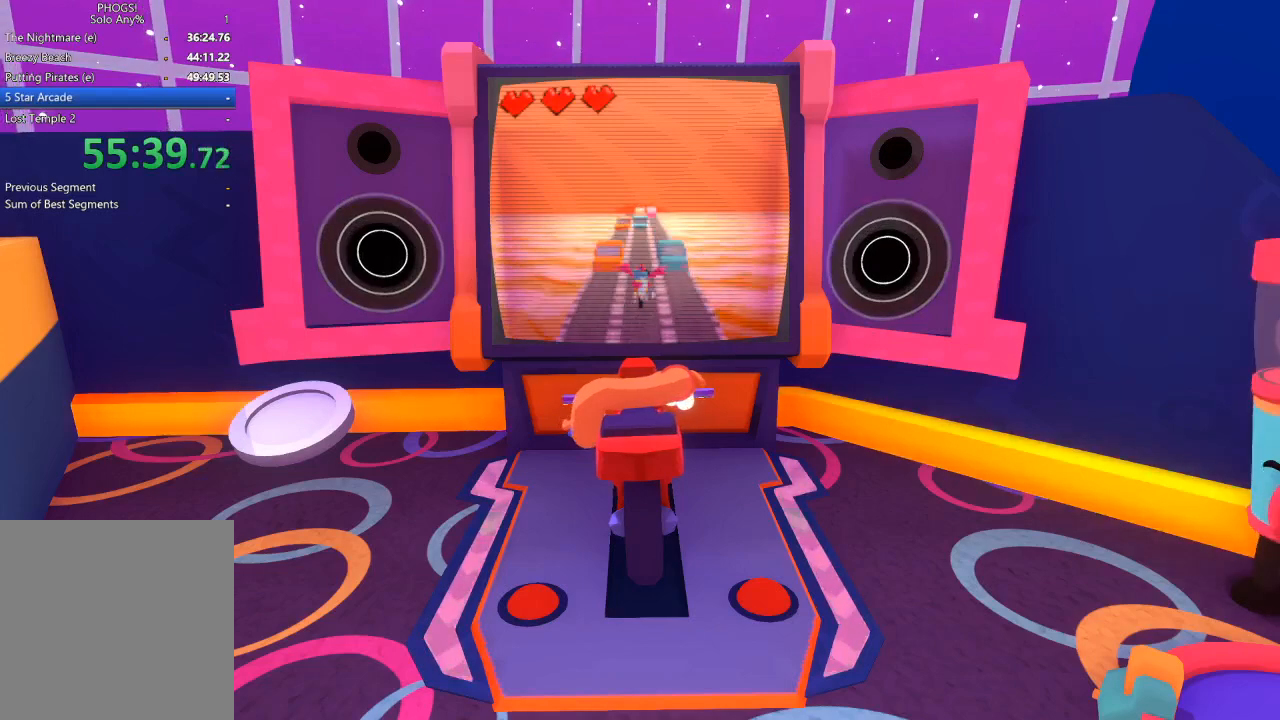
{"buttons": [], "left_stick": "center", "right_stick": "center", "events": []}